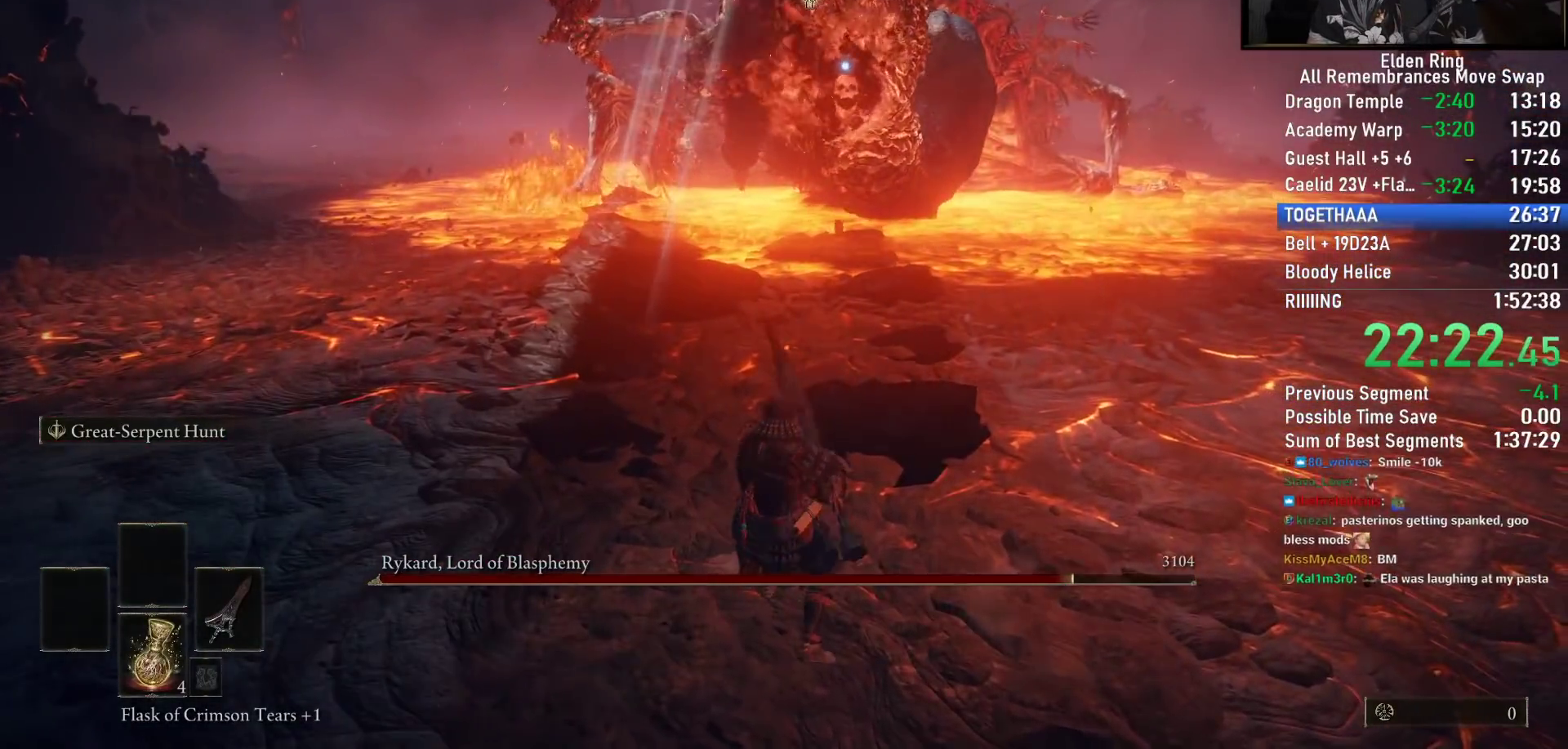
Gameplay with a controller (PlayStation layout); each line is a JSON object with the inputs held at the frame after it. "events" lists button and stick changes between this image and that frame as [ms after this image, input, new state], when the widget could be followed in between.
{"buttons": ["CROSS"], "left_stick": "center", "right_stick": "center", "events": [[67, "left_stick", "down-left"], [433, "left_stick", "center"], [500, "CROSS", "down"]]}
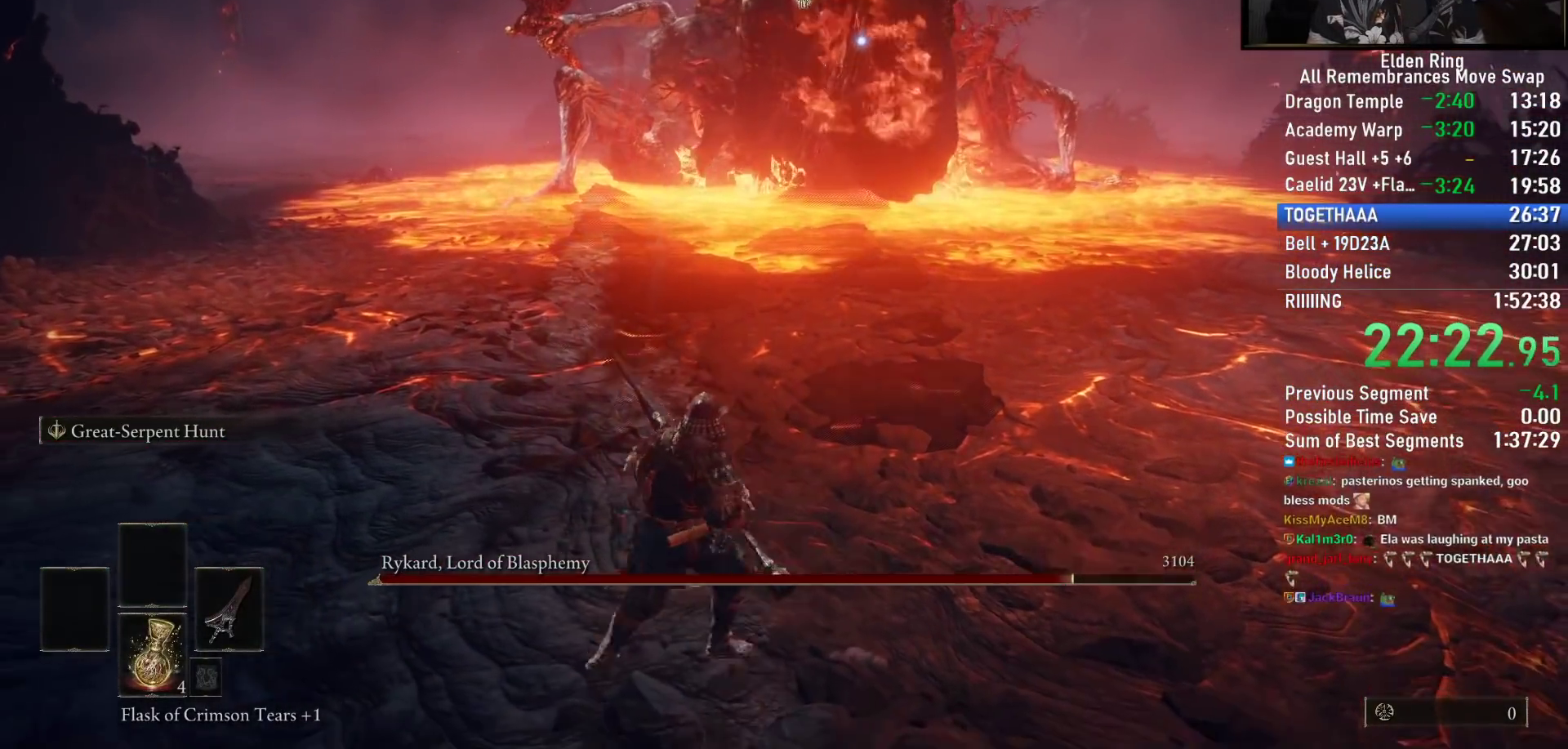
{"buttons": [], "left_stick": "center", "right_stick": "center", "events": [[83, "CROSS", "up"], [167, "CROSS", "down"], [250, "CROSS", "up"], [333, "CROSS", "down"], [417, "CROSS", "up"]]}
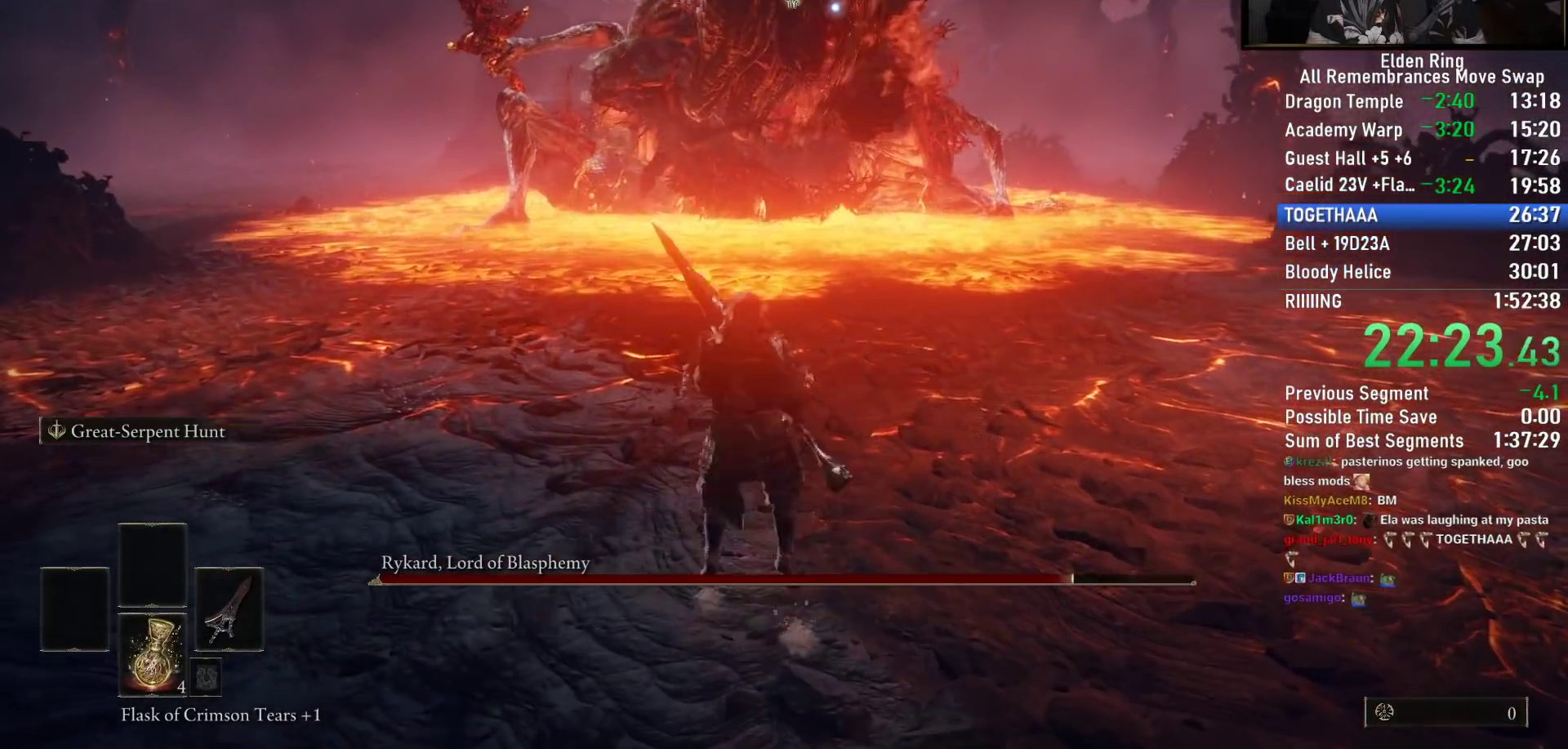
{"buttons": [], "left_stick": "center", "right_stick": "center", "events": [[50, "R2", "down"], [183, "R2", "up"]]}
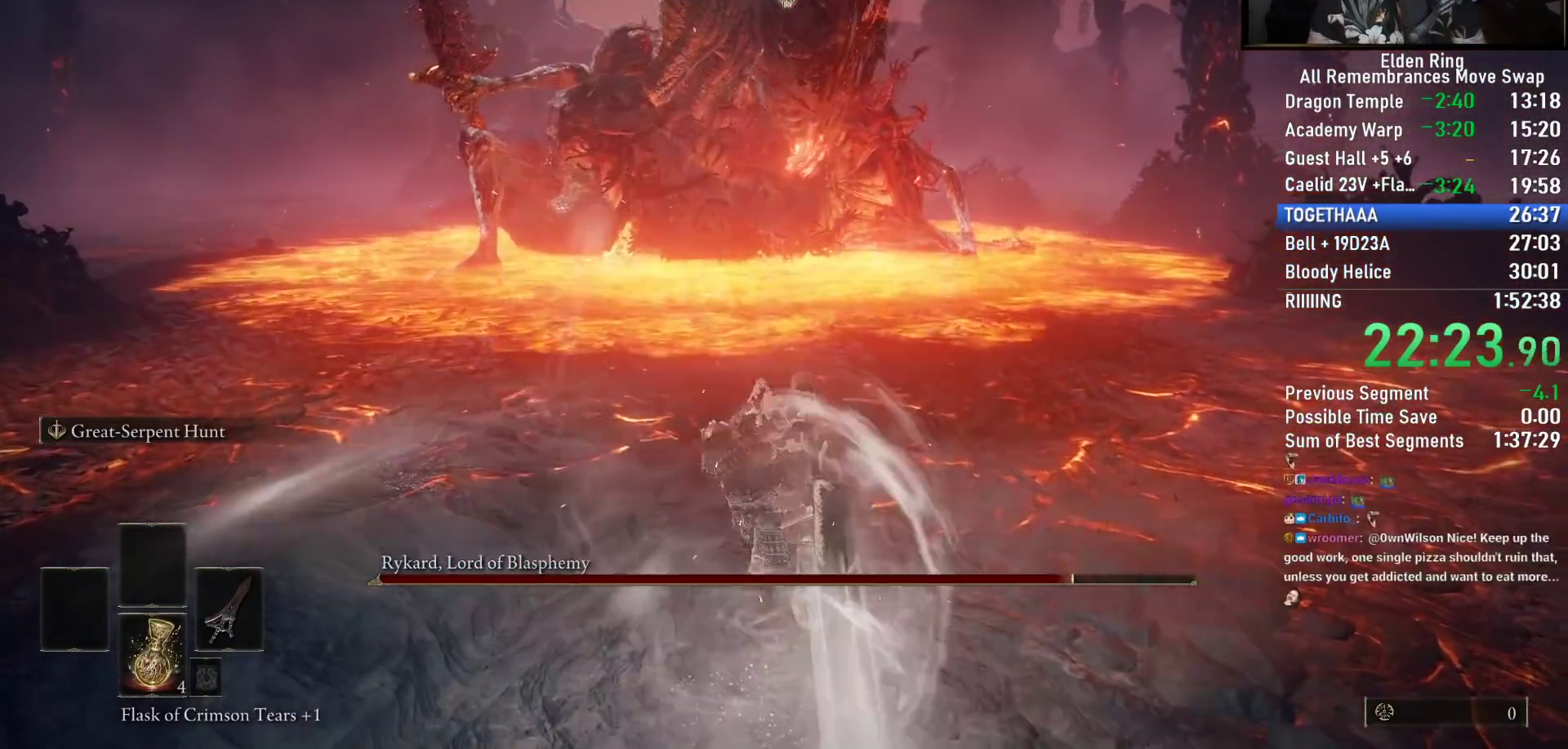
{"buttons": [], "left_stick": "center", "right_stick": "center", "events": [[250, "left_stick", "down"], [500, "left_stick", "center"]]}
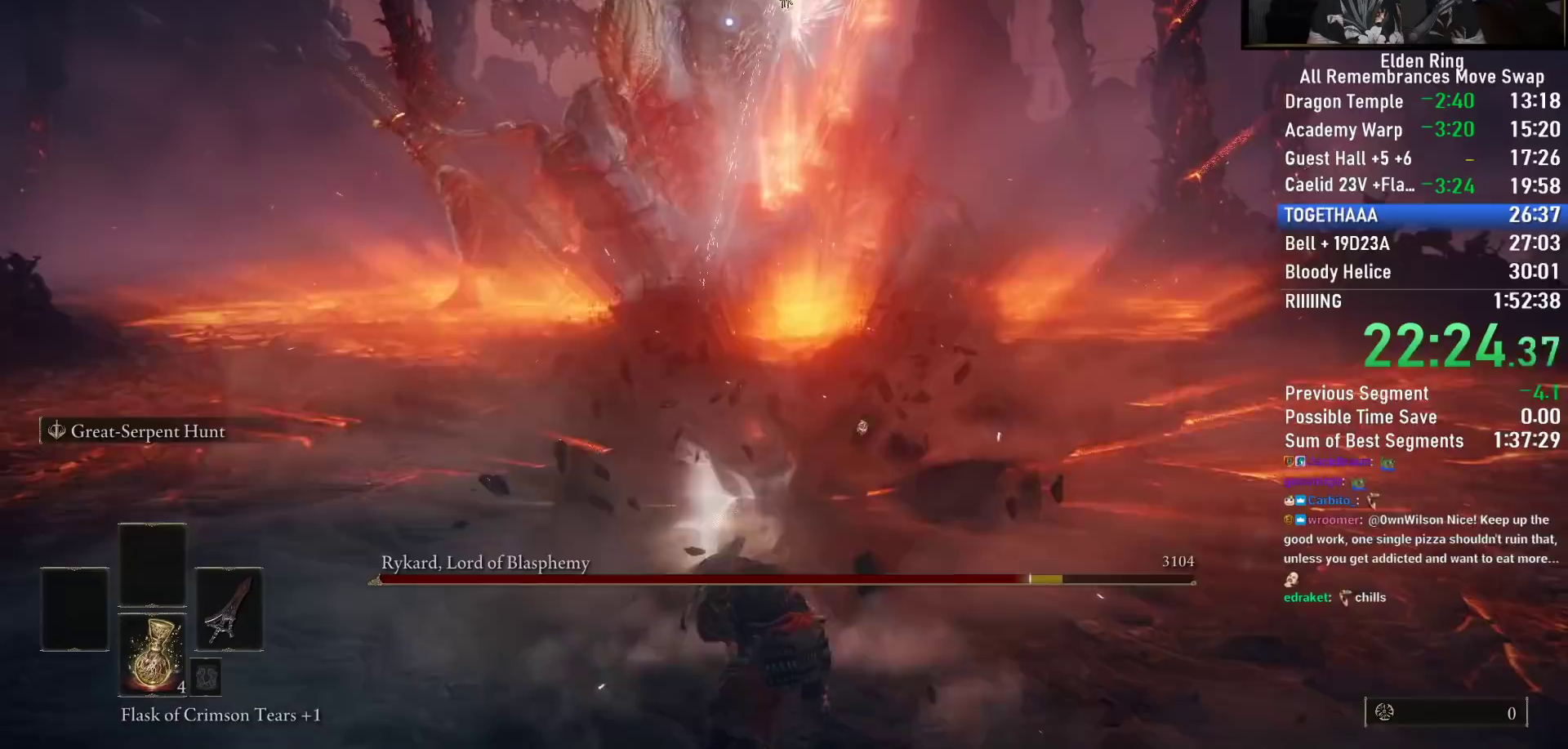
{"buttons": [], "left_stick": "down-right", "right_stick": "center", "events": [[117, "left_stick", "down-right"]]}
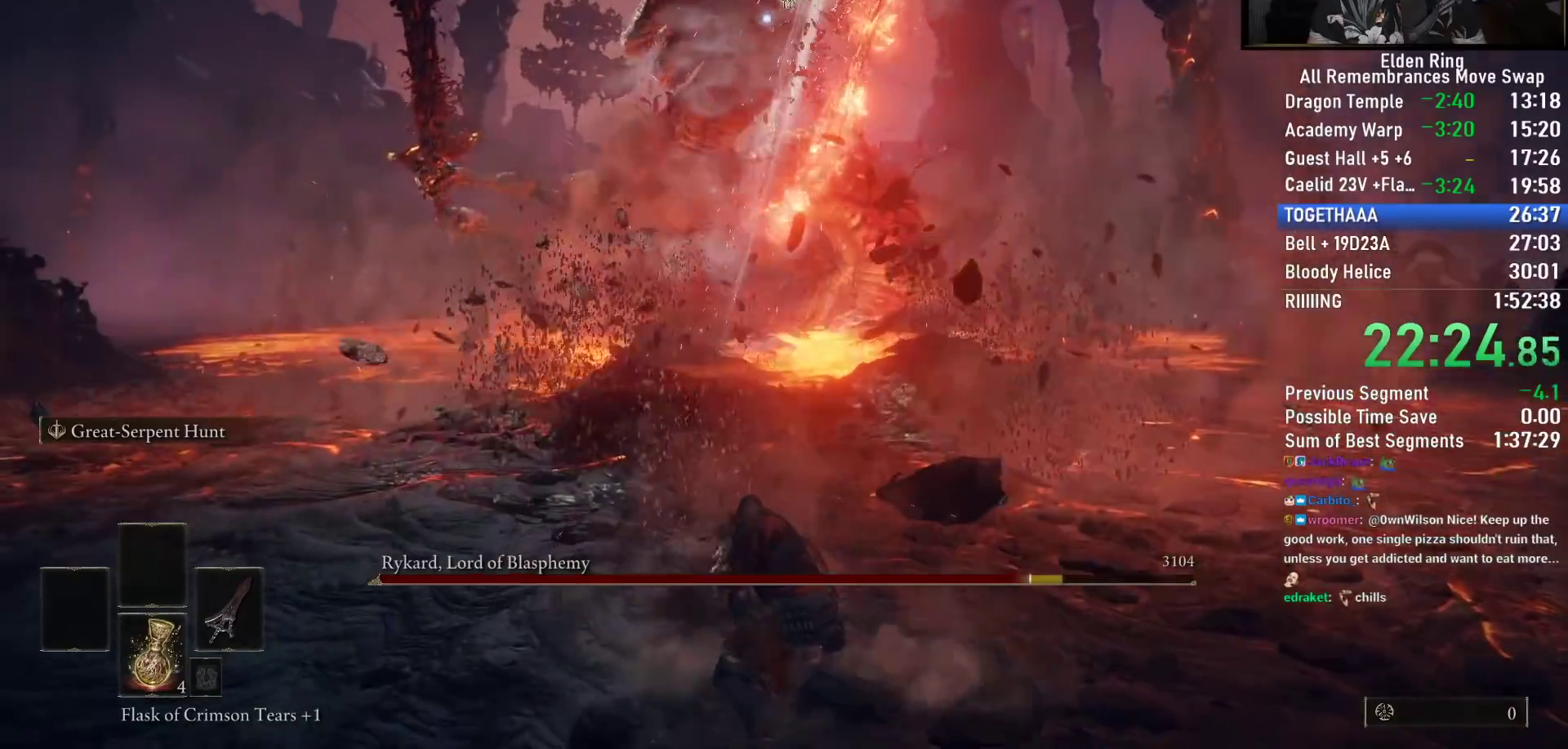
{"buttons": [], "left_stick": "down-right", "right_stick": "center", "events": []}
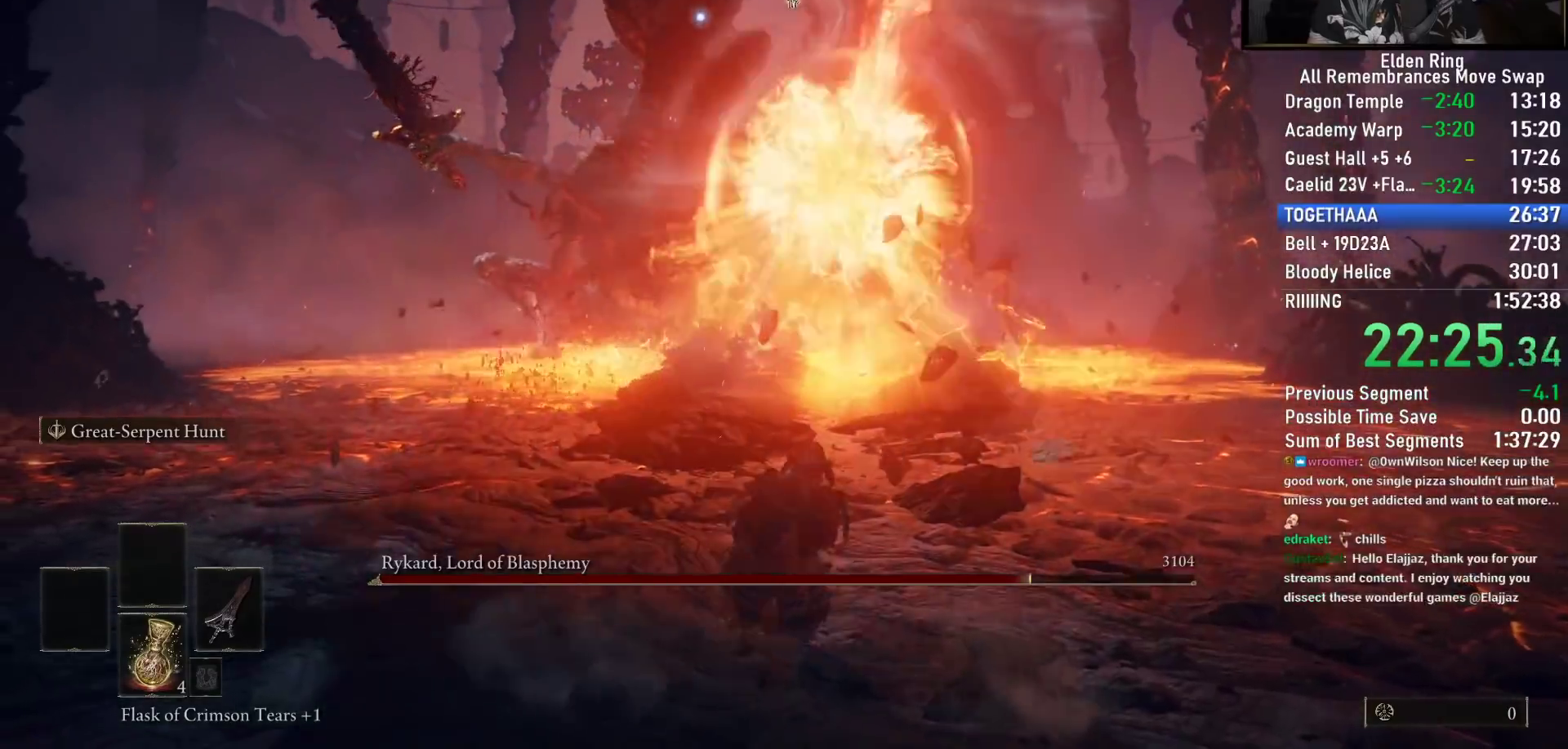
{"buttons": [], "left_stick": "down-left", "right_stick": "center", "events": [[133, "left_stick", "down-left"]]}
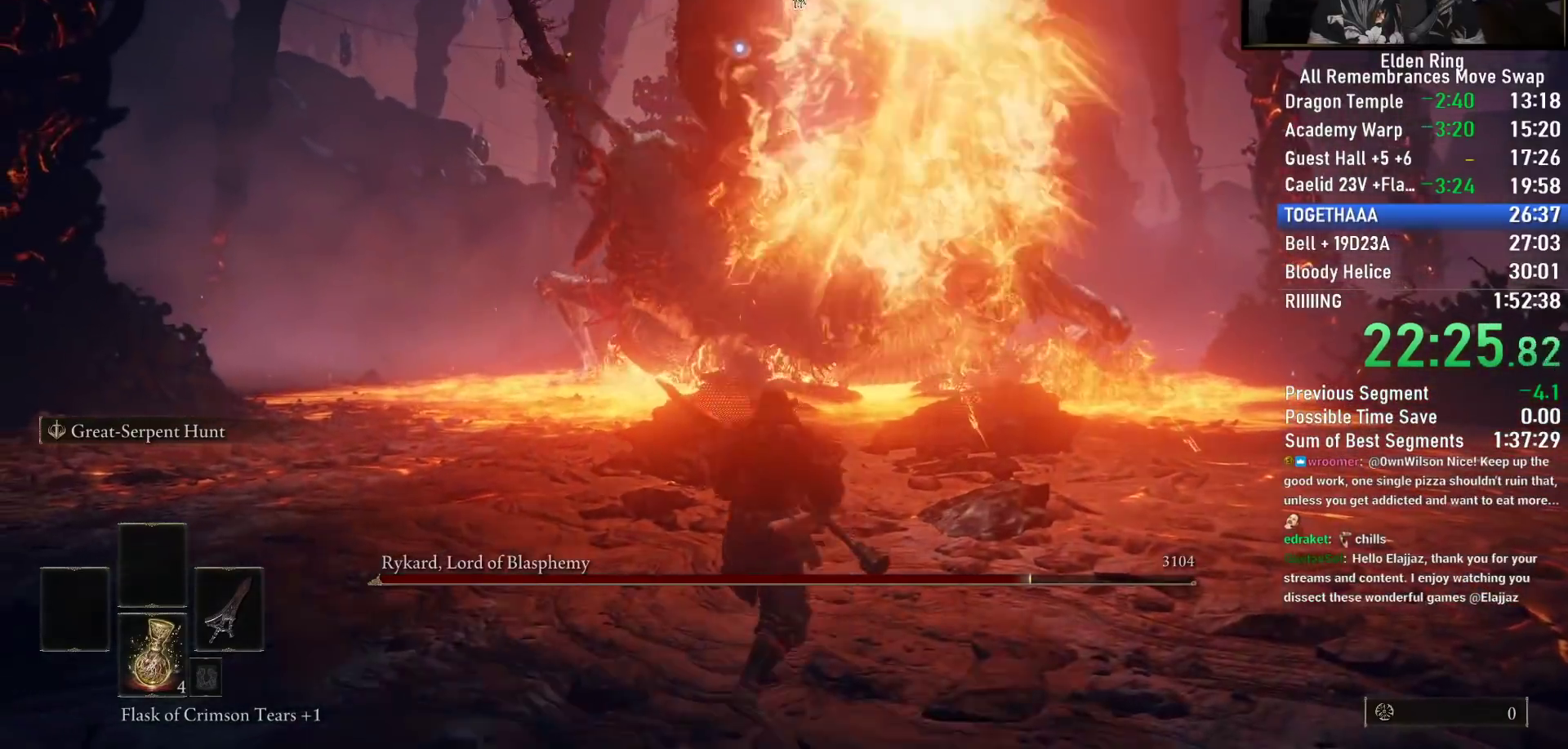
{"buttons": [], "left_stick": "center", "right_stick": "center", "events": [[150, "left_stick", "down"], [500, "left_stick", "center"]]}
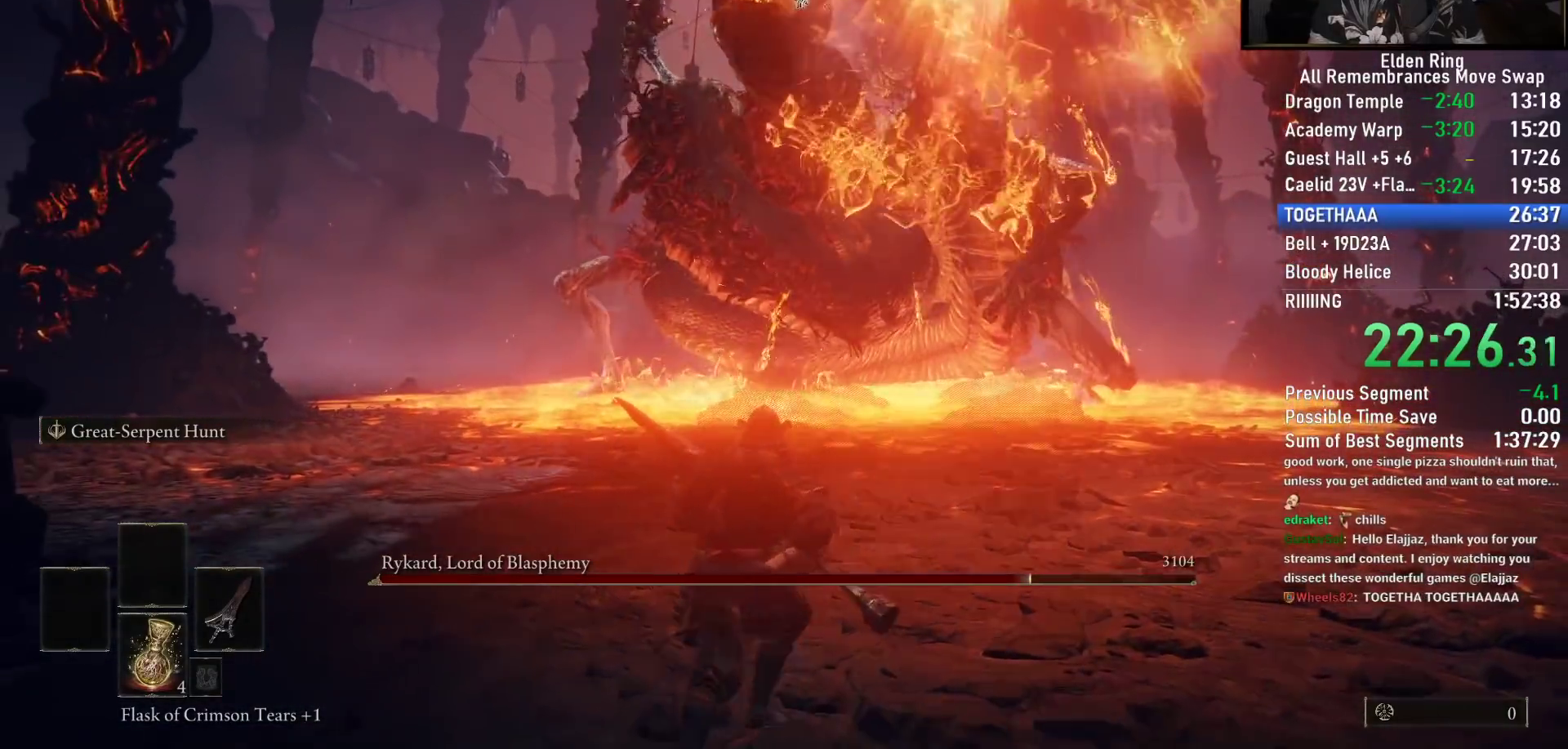
{"buttons": [], "left_stick": "down", "right_stick": "center", "events": [[200, "left_stick", "down"]]}
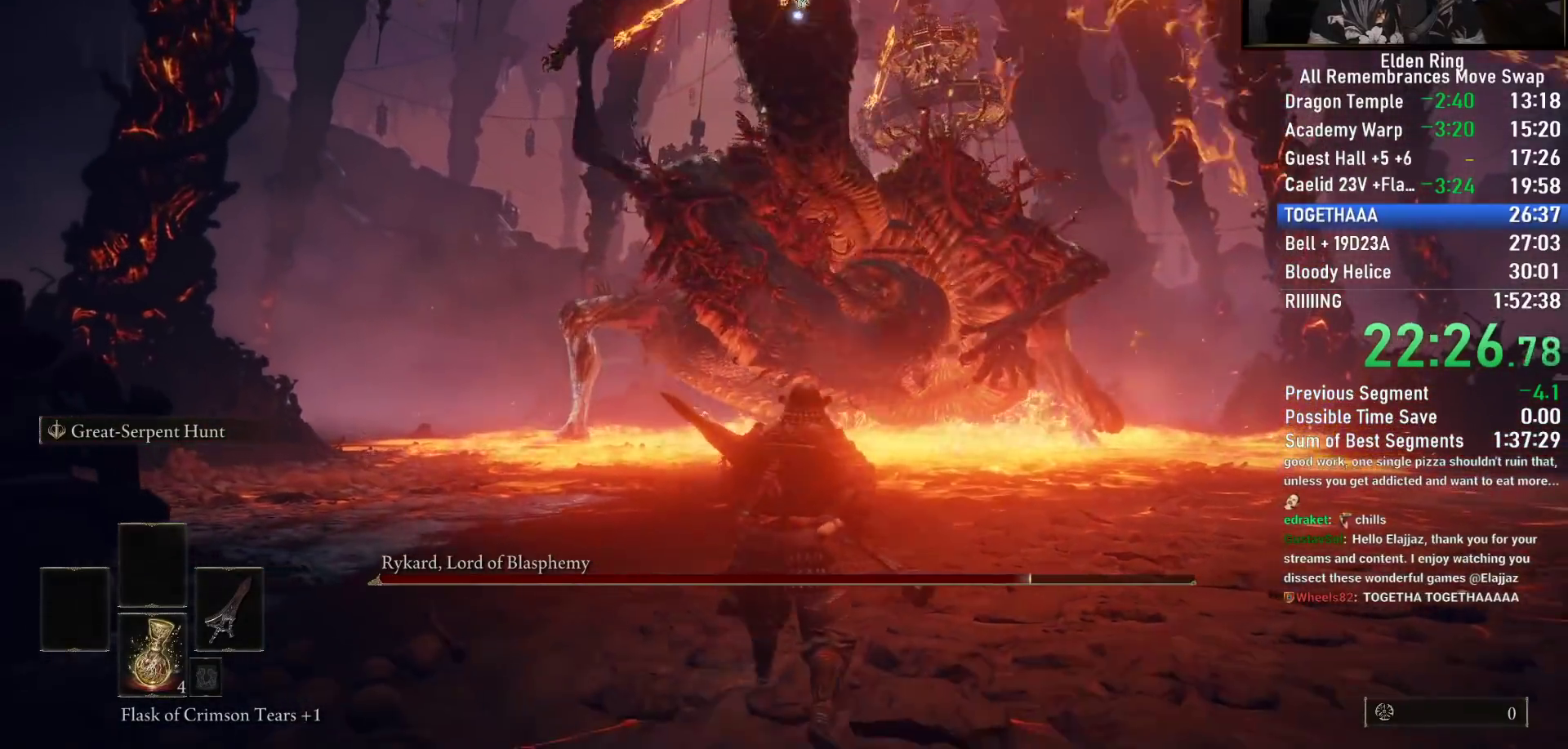
{"buttons": [], "left_stick": "left", "right_stick": "center", "events": [[33, "left_stick", "down-left"], [167, "left_stick", "left"], [250, "CIRCLE", "down"], [333, "CIRCLE", "up"]]}
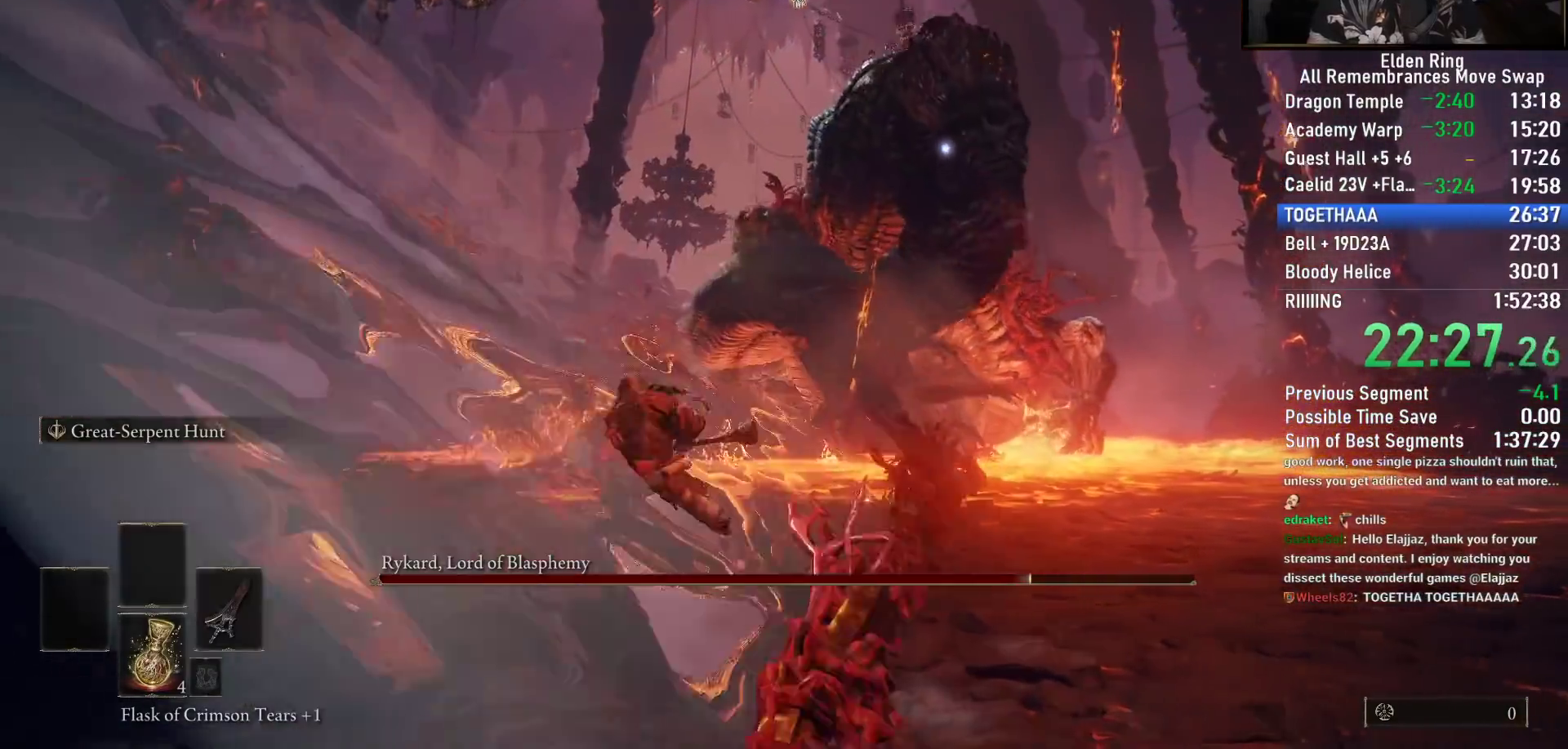
{"buttons": ["R1"], "left_stick": "up", "right_stick": "center", "events": [[100, "left_stick", "up"], [433, "R1", "down"], [433, "R2", "down"], [483, "R2", "up"]]}
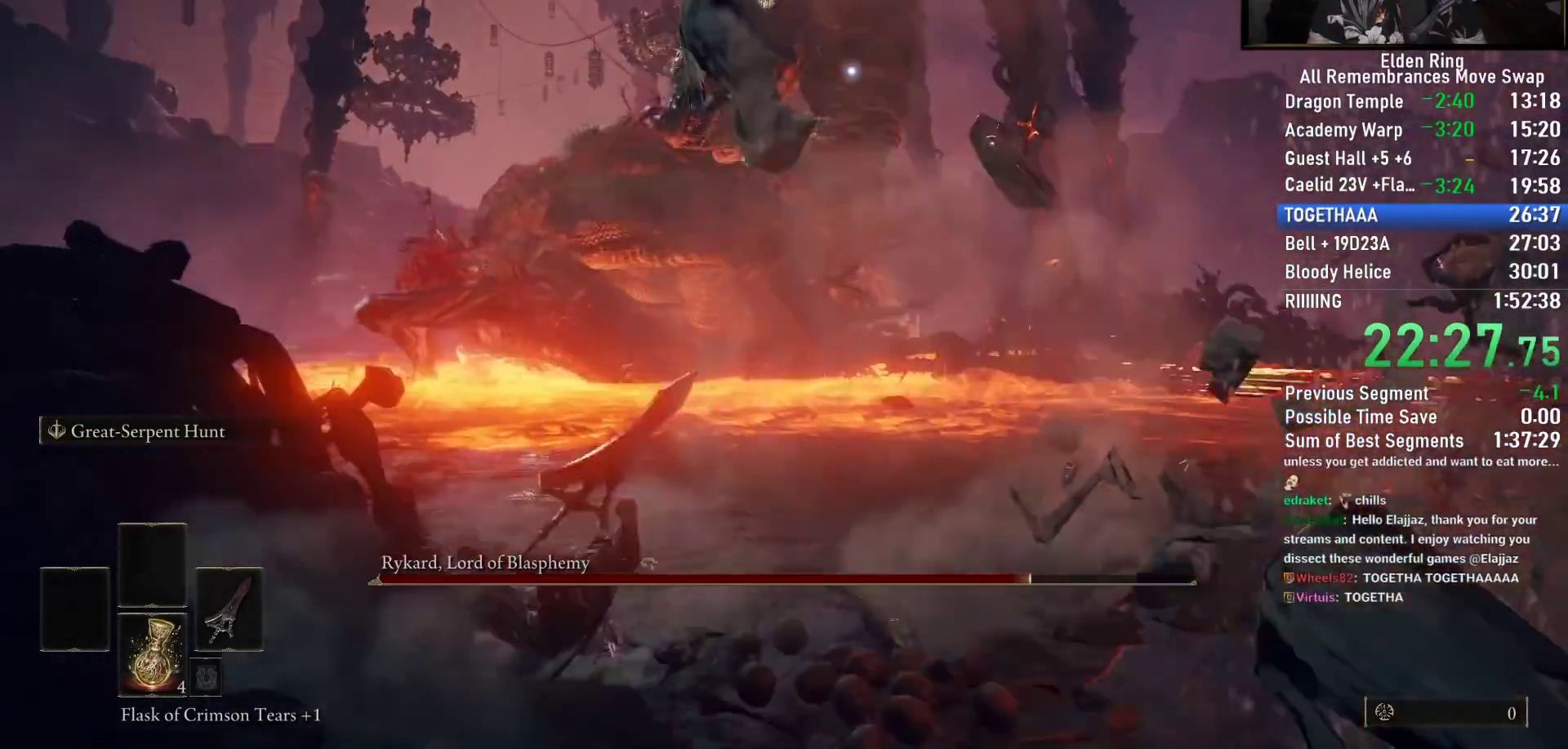
{"buttons": [], "left_stick": "center", "right_stick": "center", "events": [[17, "R1", "up"], [483, "left_stick", "center"]]}
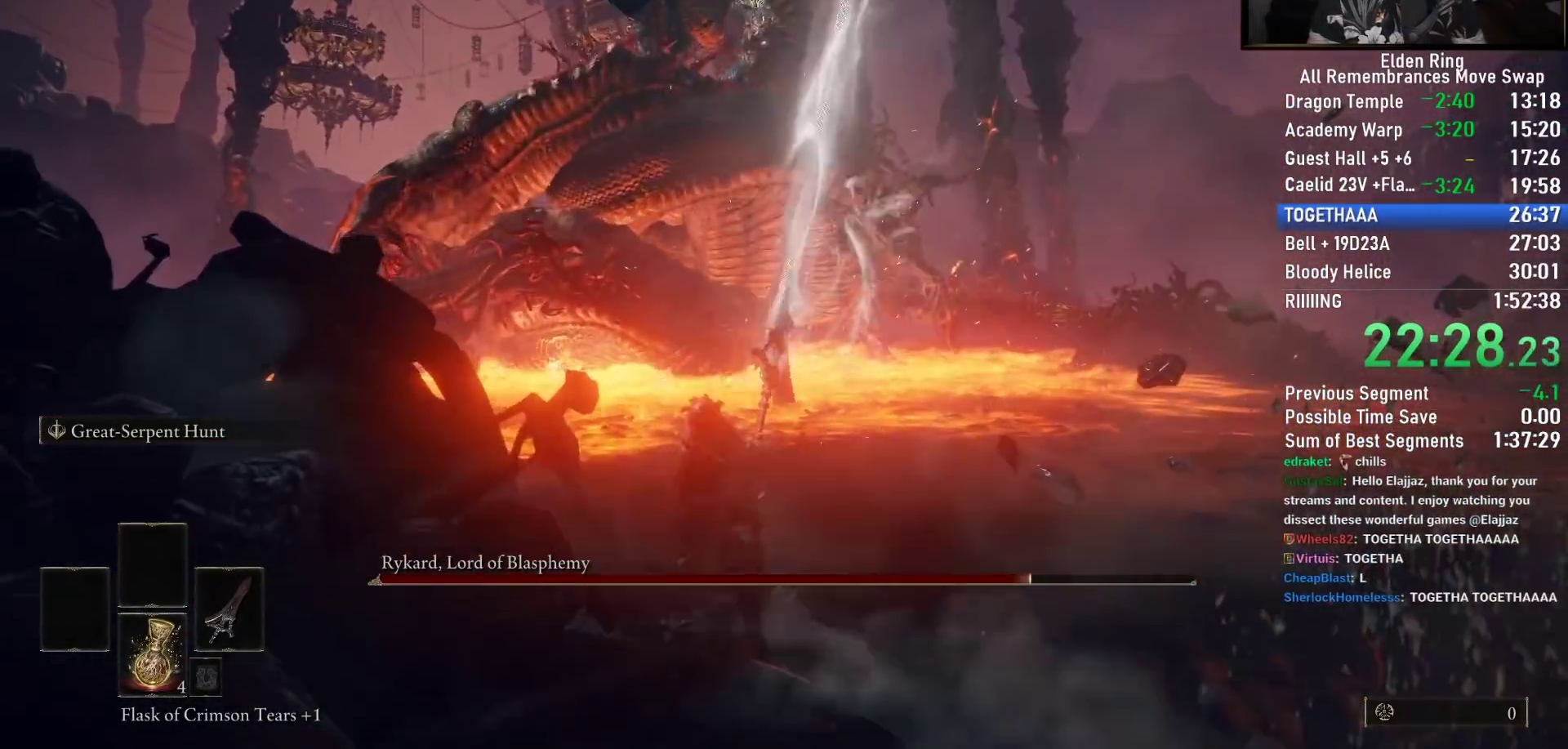
{"buttons": [], "left_stick": "down-right", "right_stick": "center", "events": [[17, "left_stick", "down-right"]]}
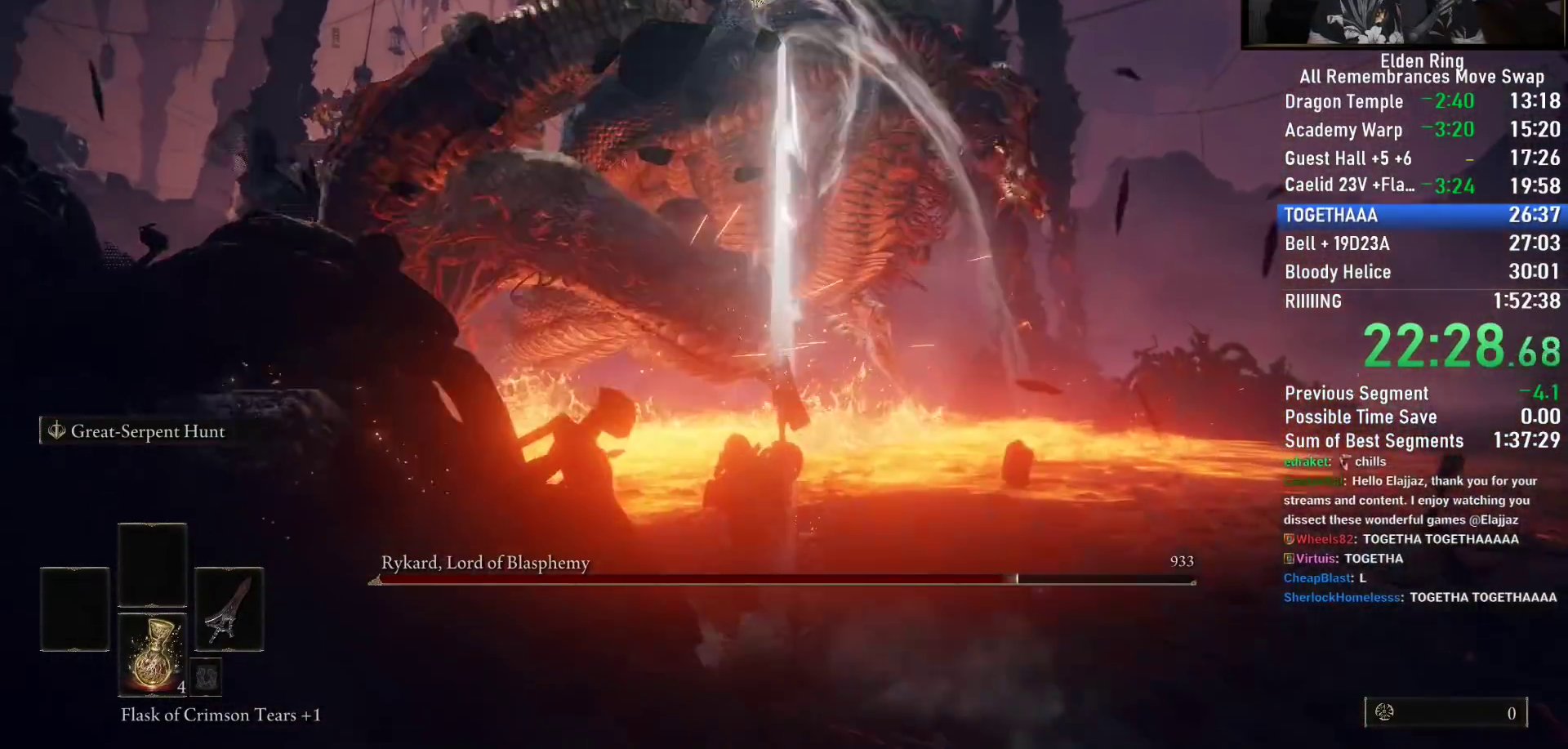
{"buttons": [], "left_stick": "down-right", "right_stick": "center", "events": []}
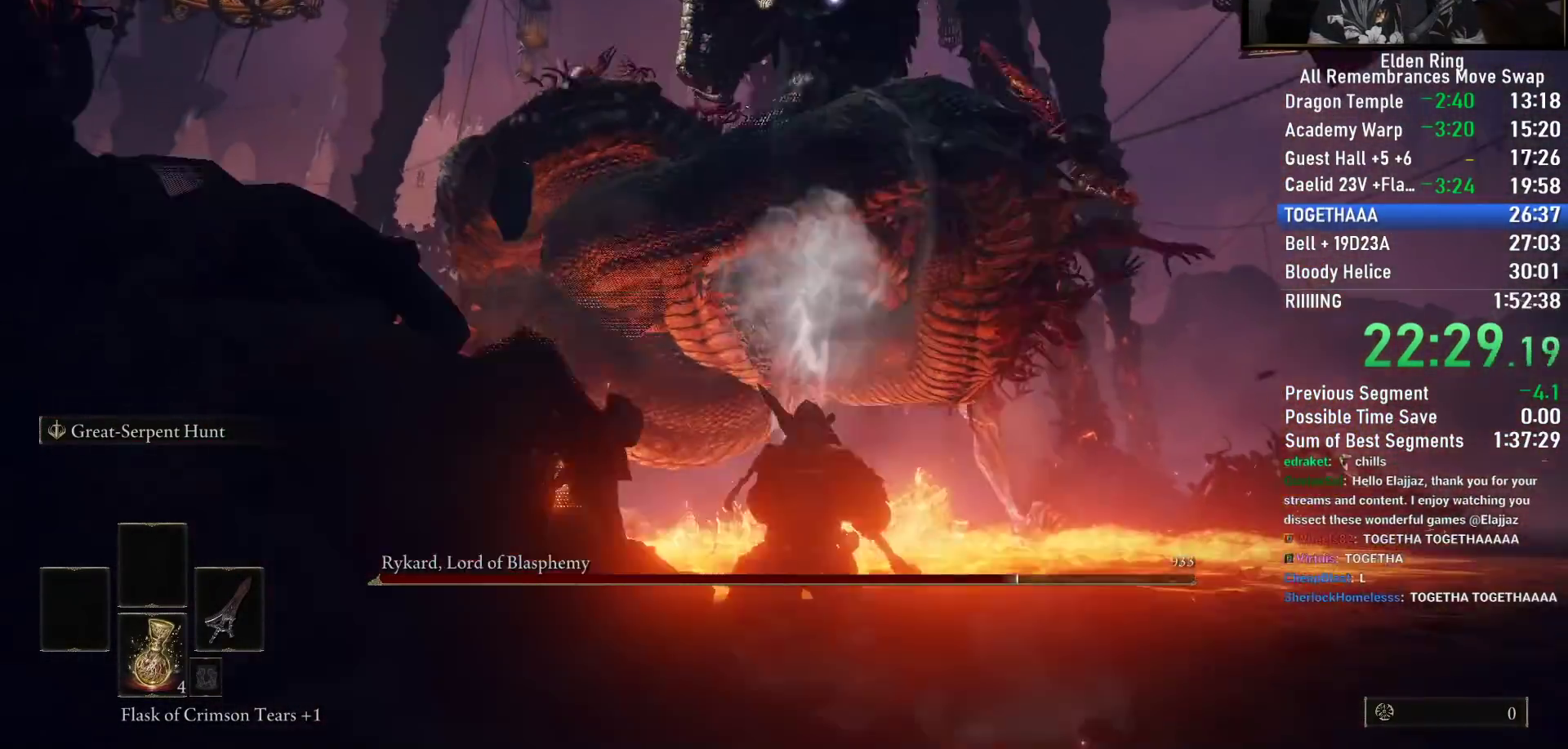
{"buttons": ["CROSS", "R2"], "left_stick": "down", "right_stick": "center", "events": [[50, "left_stick", "down"], [167, "CROSS", "down"], [467, "R2", "down"]]}
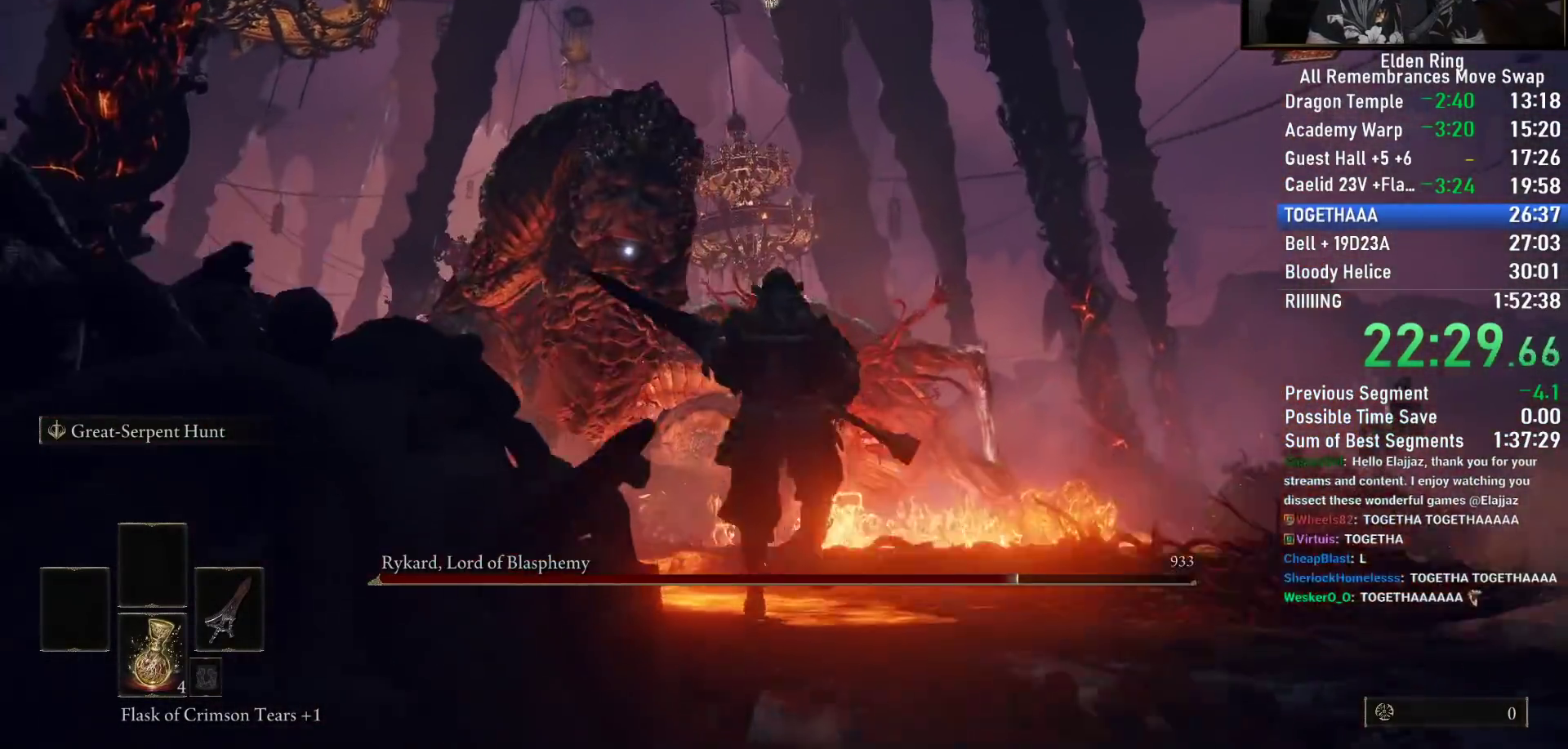
{"buttons": [], "left_stick": "center", "right_stick": "center", "events": [[117, "CROSS", "up"], [167, "R2", "up"], [500, "left_stick", "center"]]}
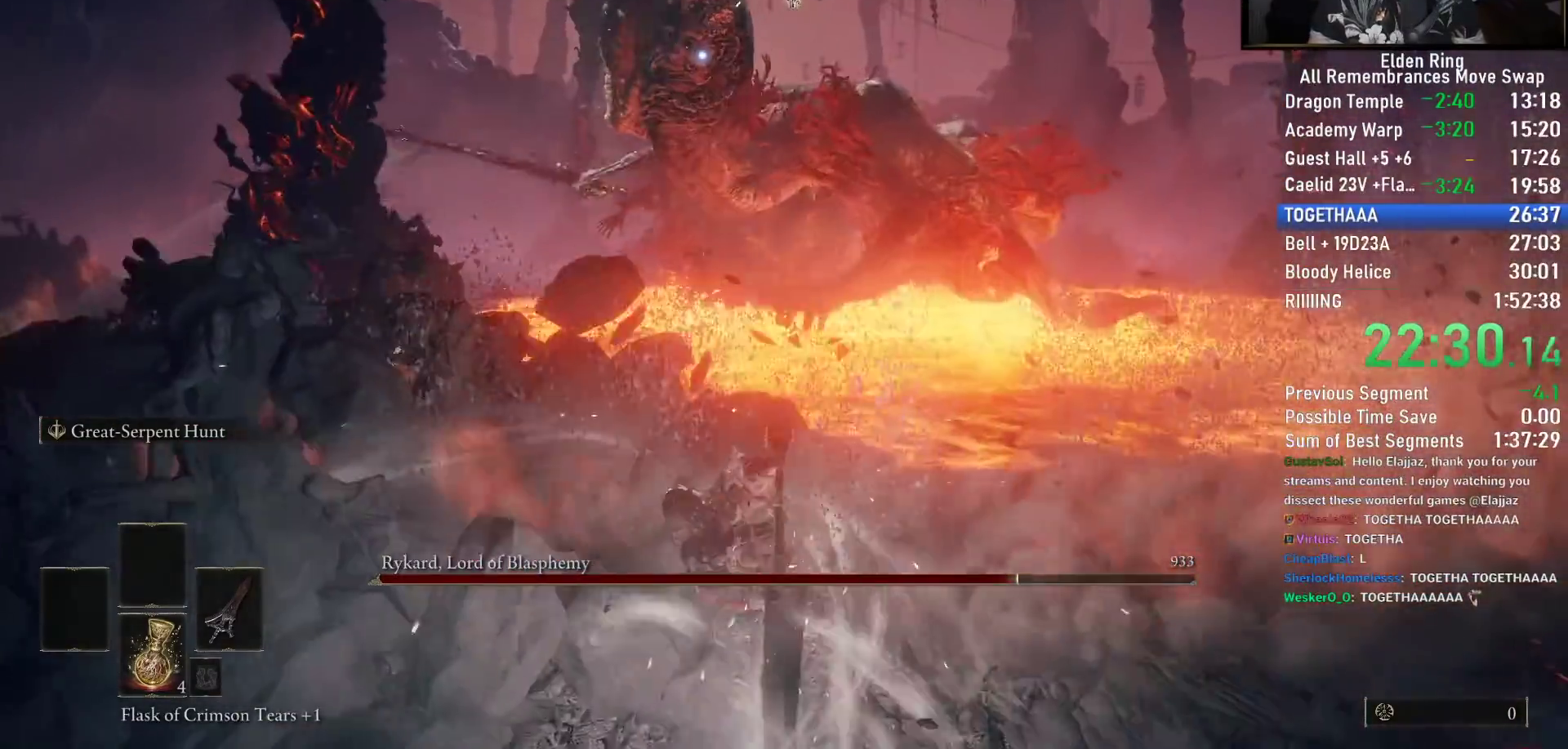
{"buttons": [], "left_stick": "center", "right_stick": "center", "events": []}
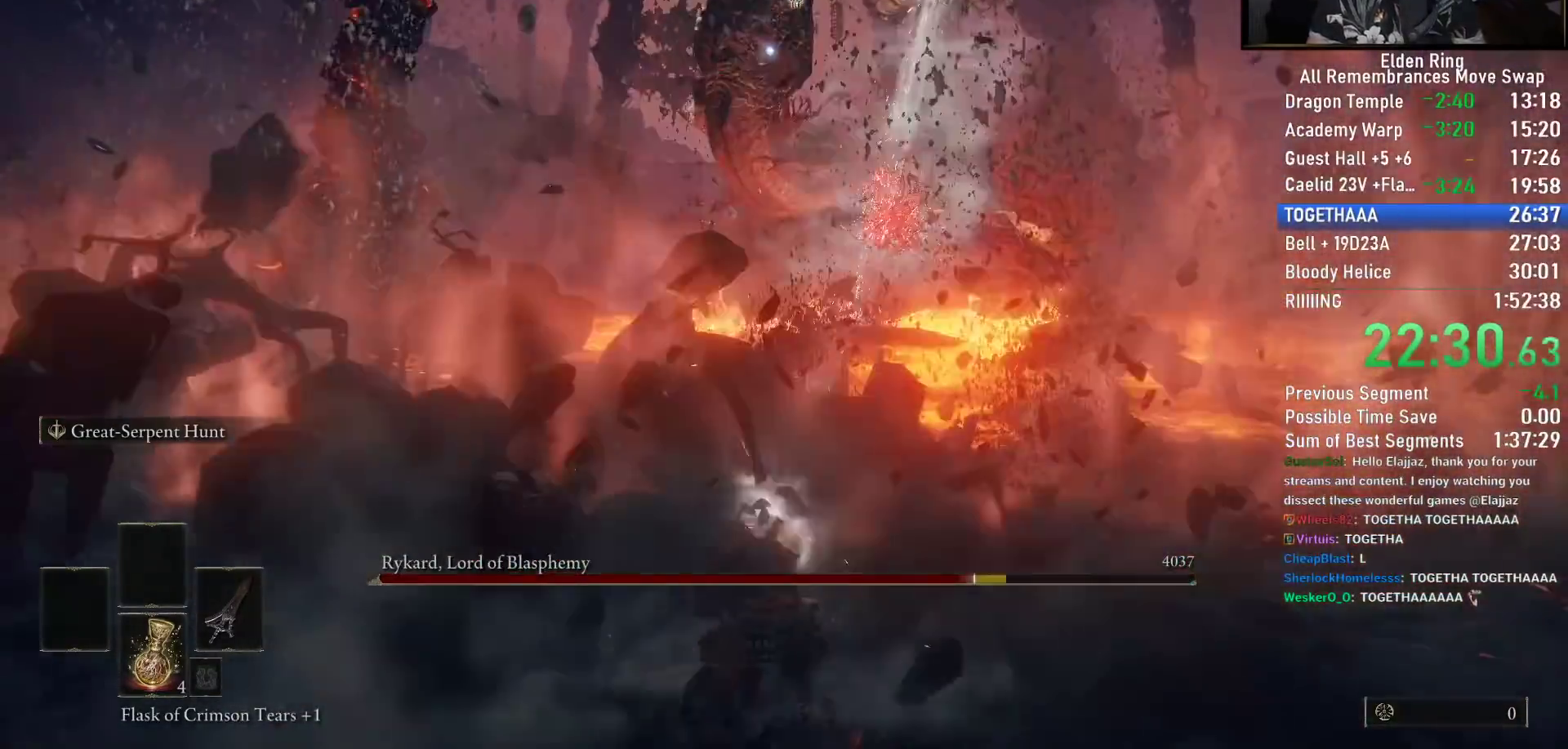
{"buttons": [], "left_stick": "down-left", "right_stick": "center", "events": [[483, "left_stick", "down-left"]]}
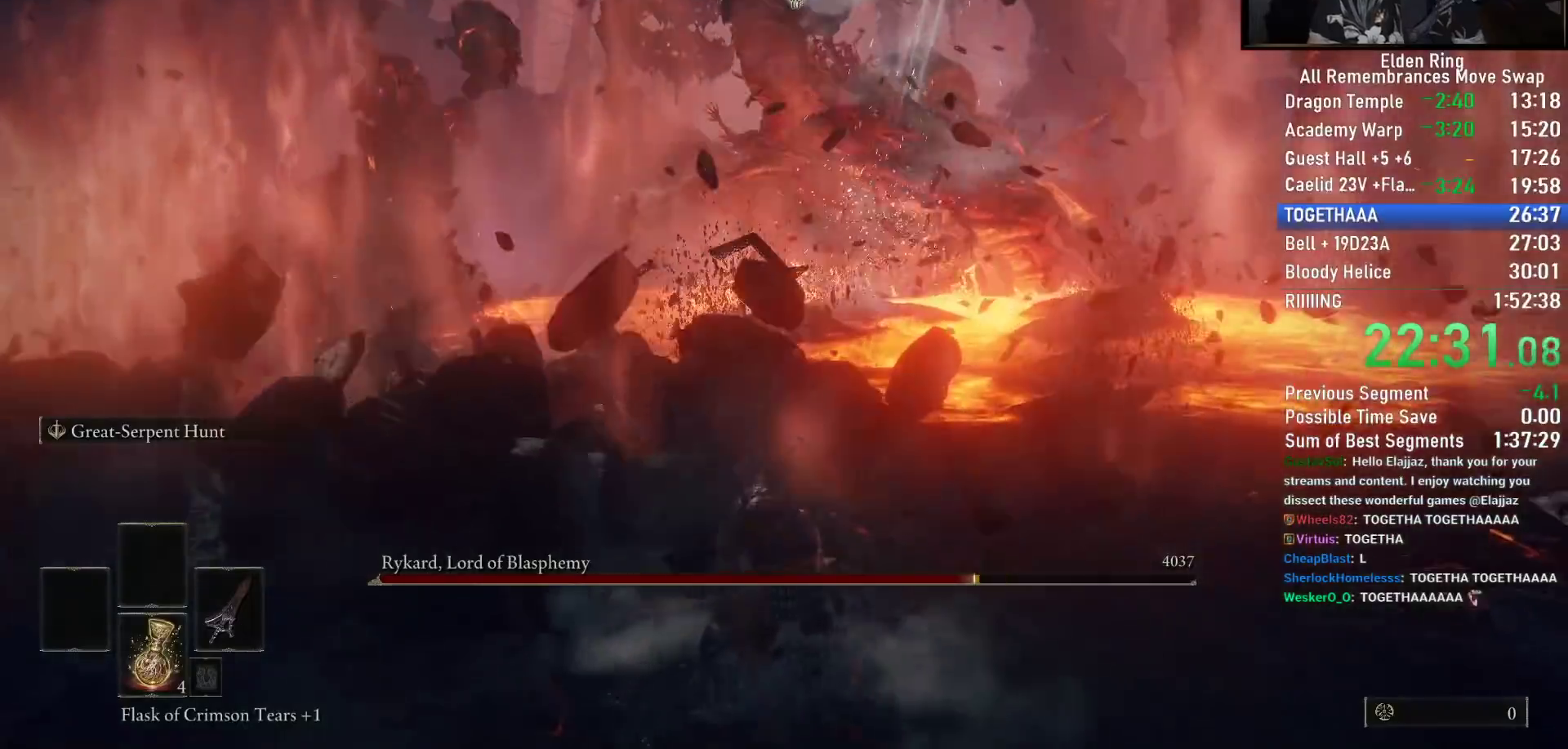
{"buttons": [], "left_stick": "down-left", "right_stick": "center", "events": []}
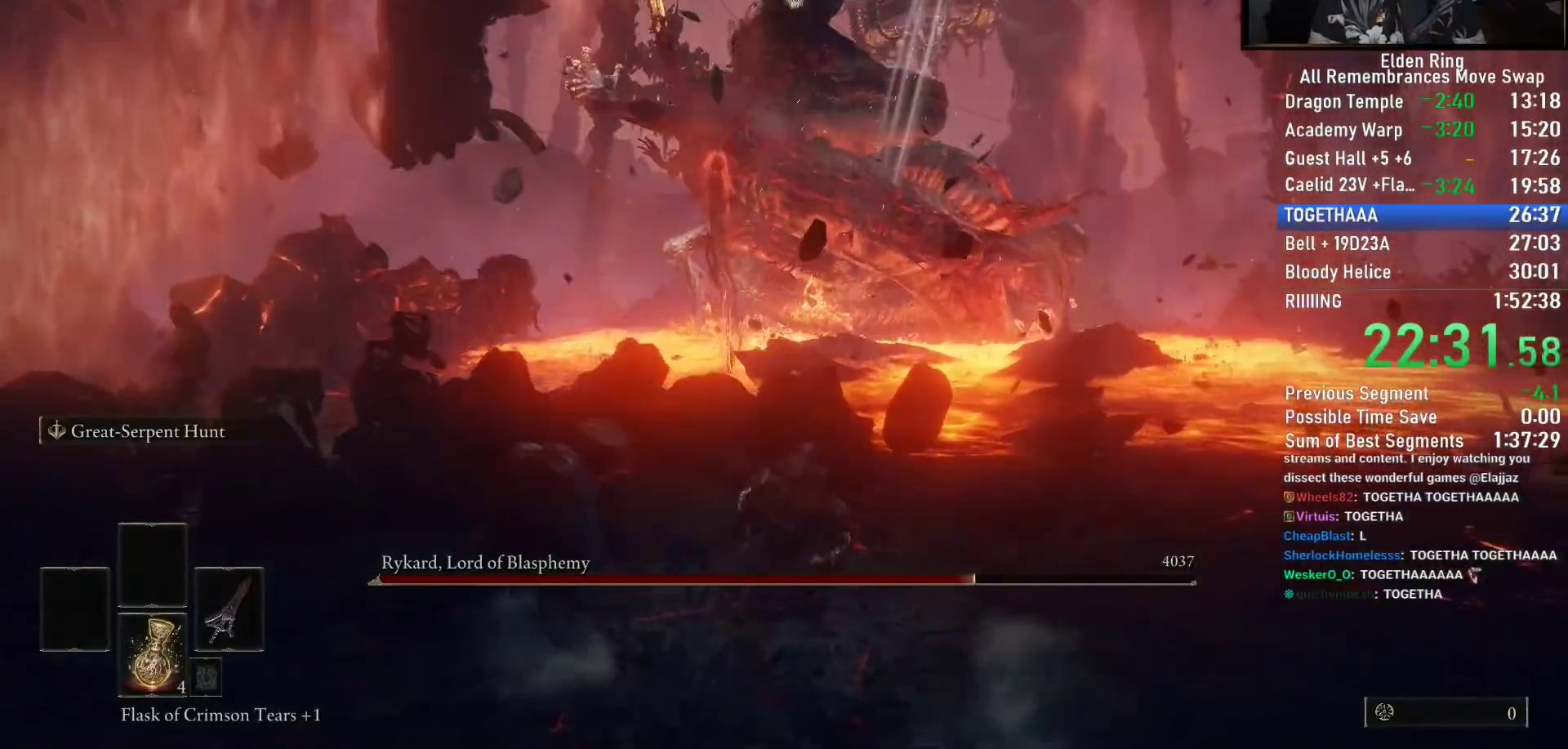
{"buttons": [], "left_stick": "down", "right_stick": "center", "events": [[133, "left_stick", "down"]]}
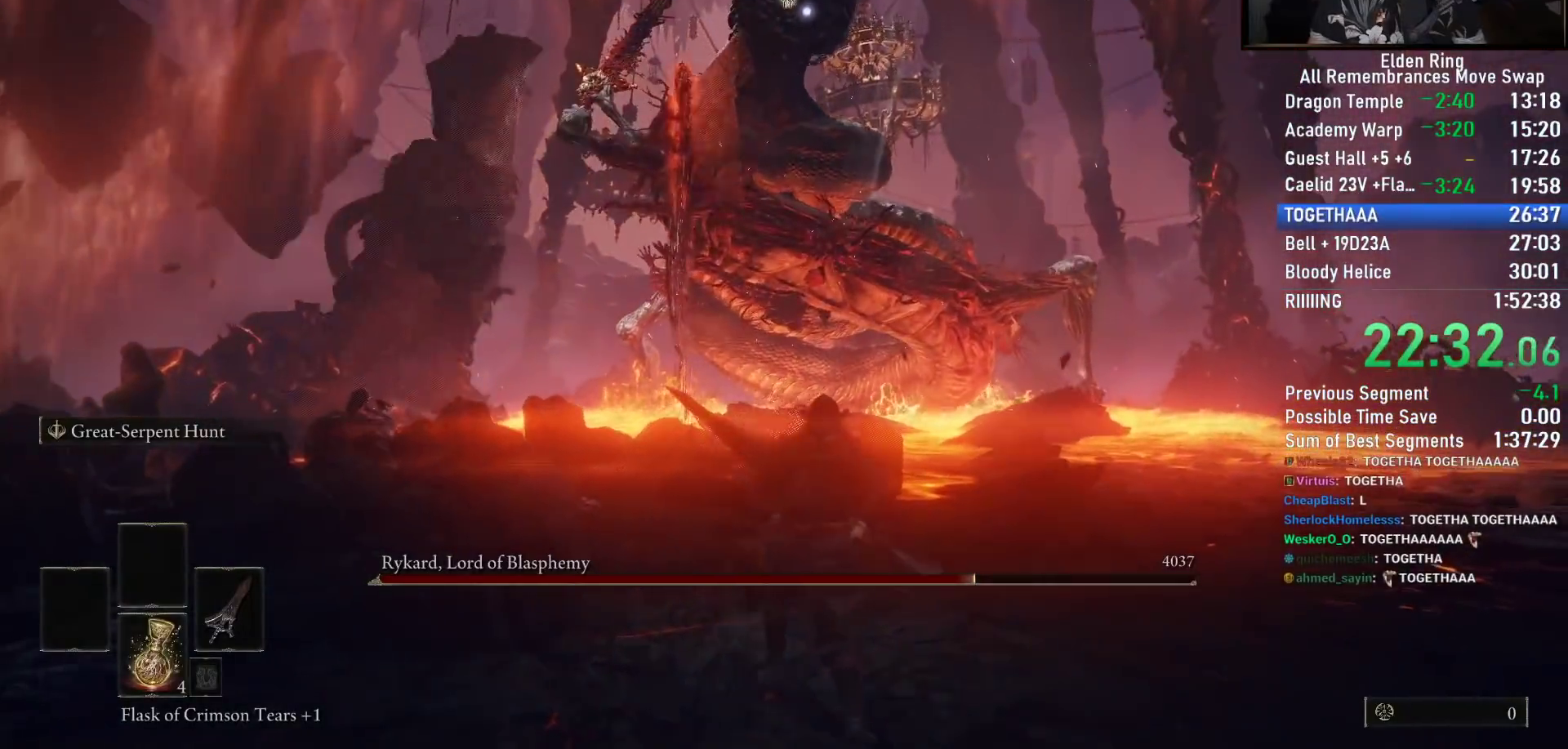
{"buttons": [], "left_stick": "down-right", "right_stick": "center", "events": [[133, "left_stick", "down-right"]]}
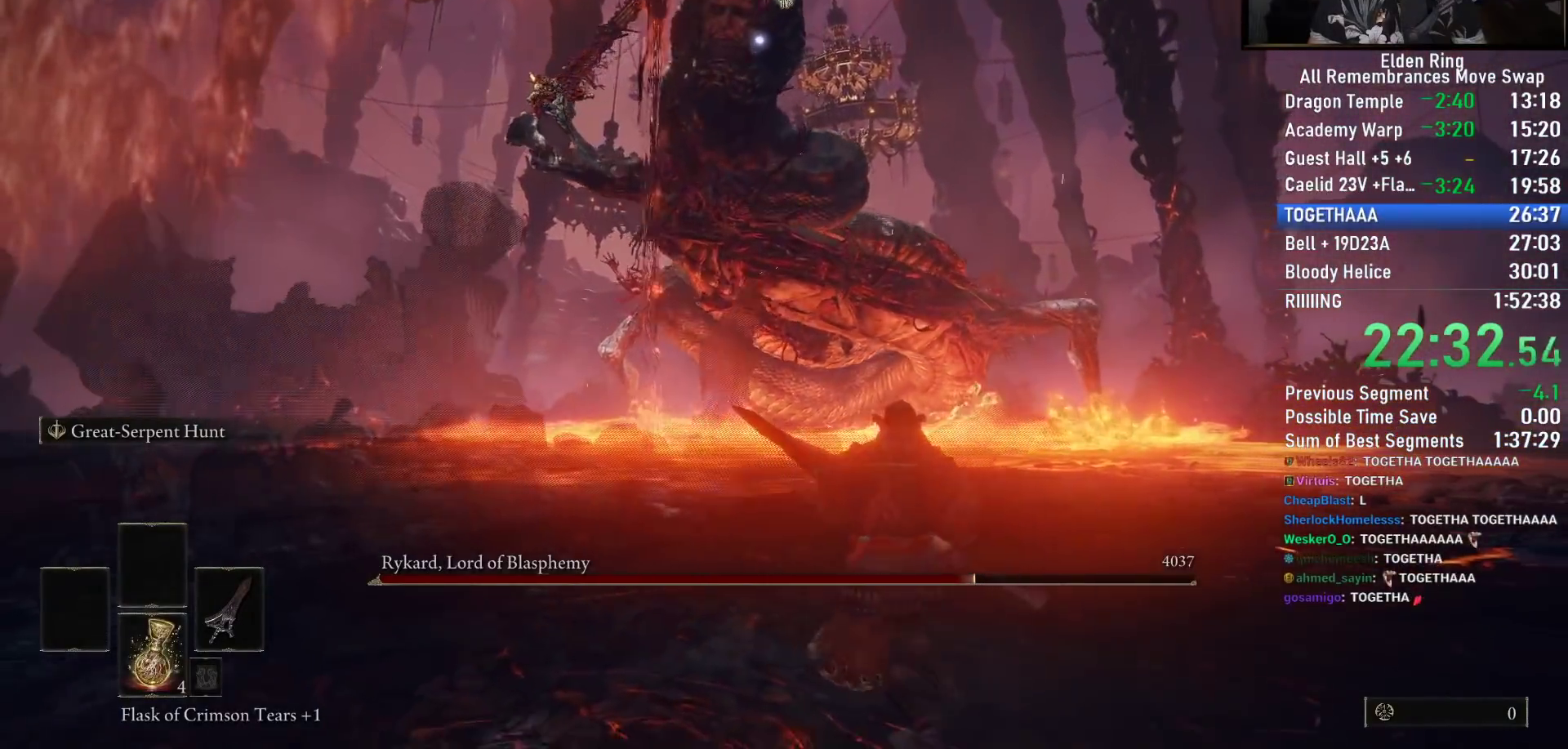
{"buttons": [], "left_stick": "left", "right_stick": "center", "events": [[100, "left_stick", "down-left"], [217, "left_stick", "left"]]}
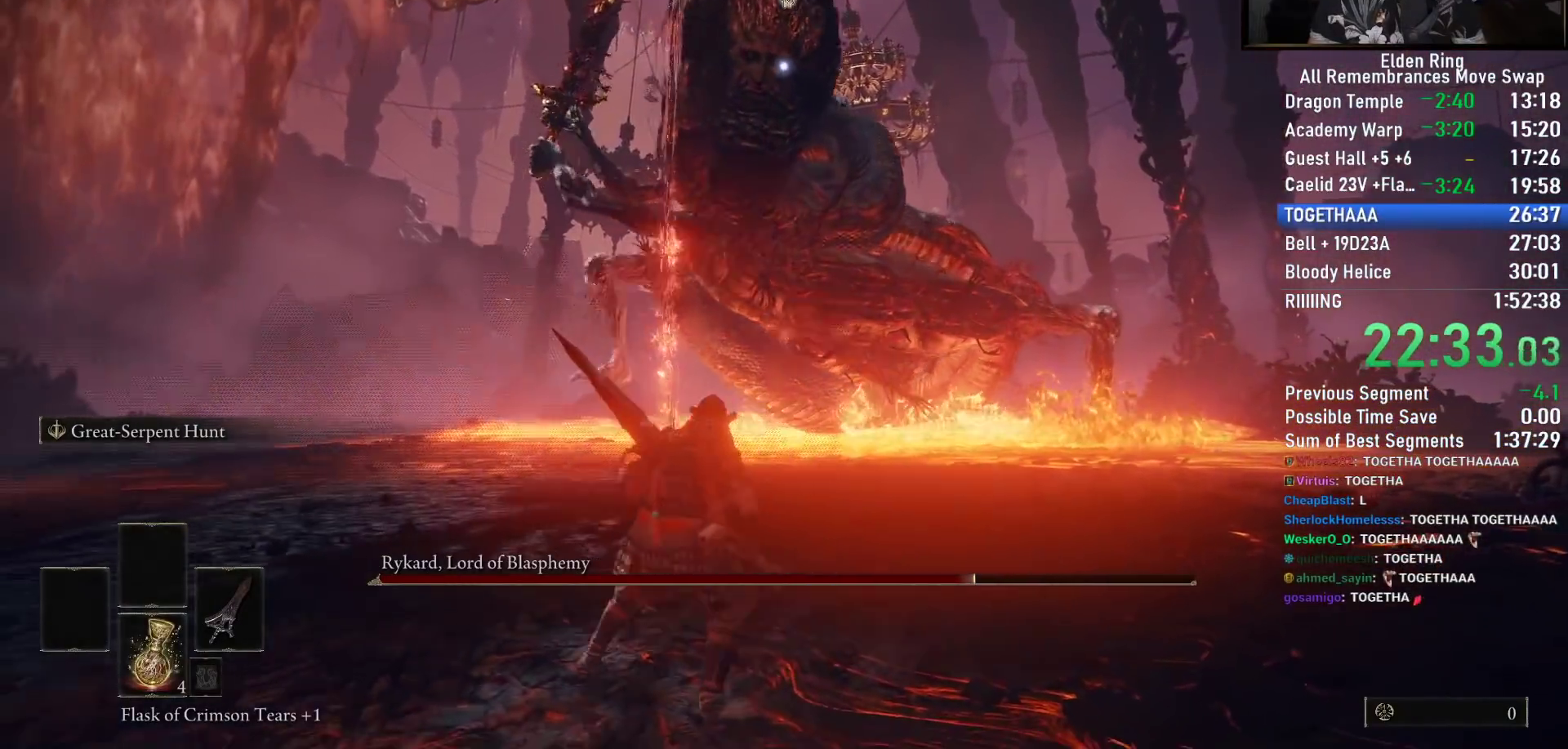
{"buttons": ["CIRCLE"], "left_stick": "left", "right_stick": "center", "events": [[367, "CIRCLE", "down"]]}
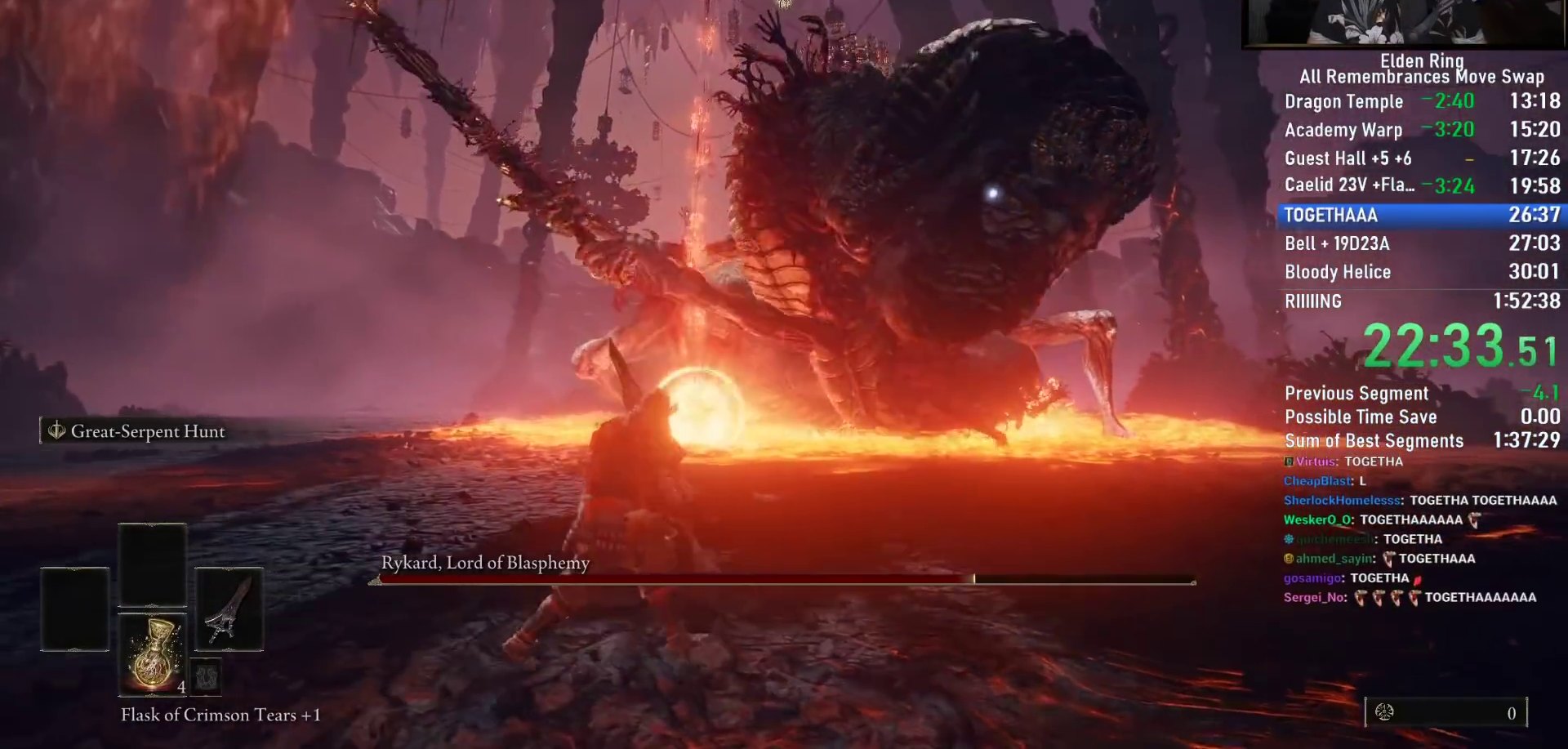
{"buttons": [], "left_stick": "left", "right_stick": "center", "events": [[33, "CIRCLE", "up"]]}
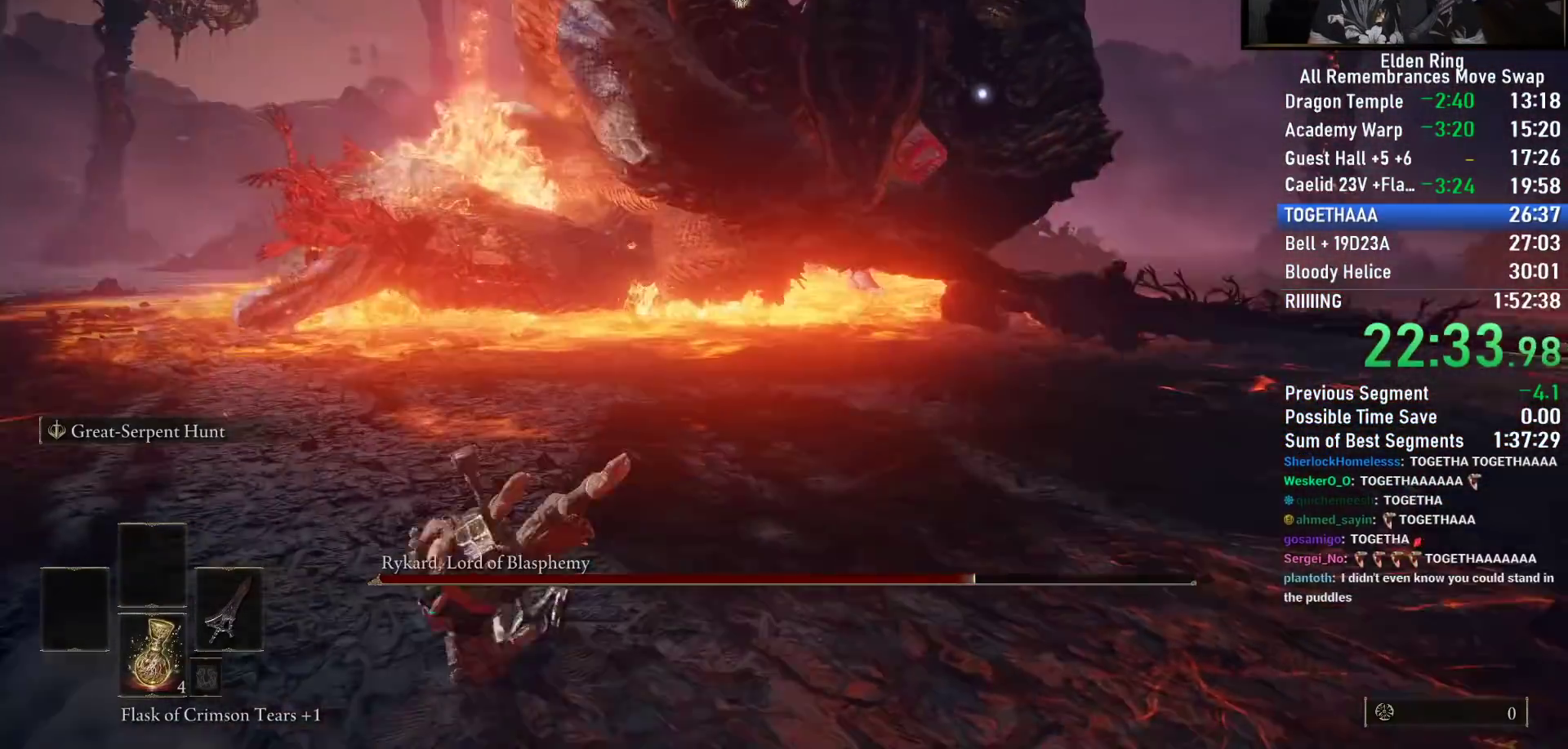
{"buttons": ["R2"], "left_stick": "center", "right_stick": "center"}
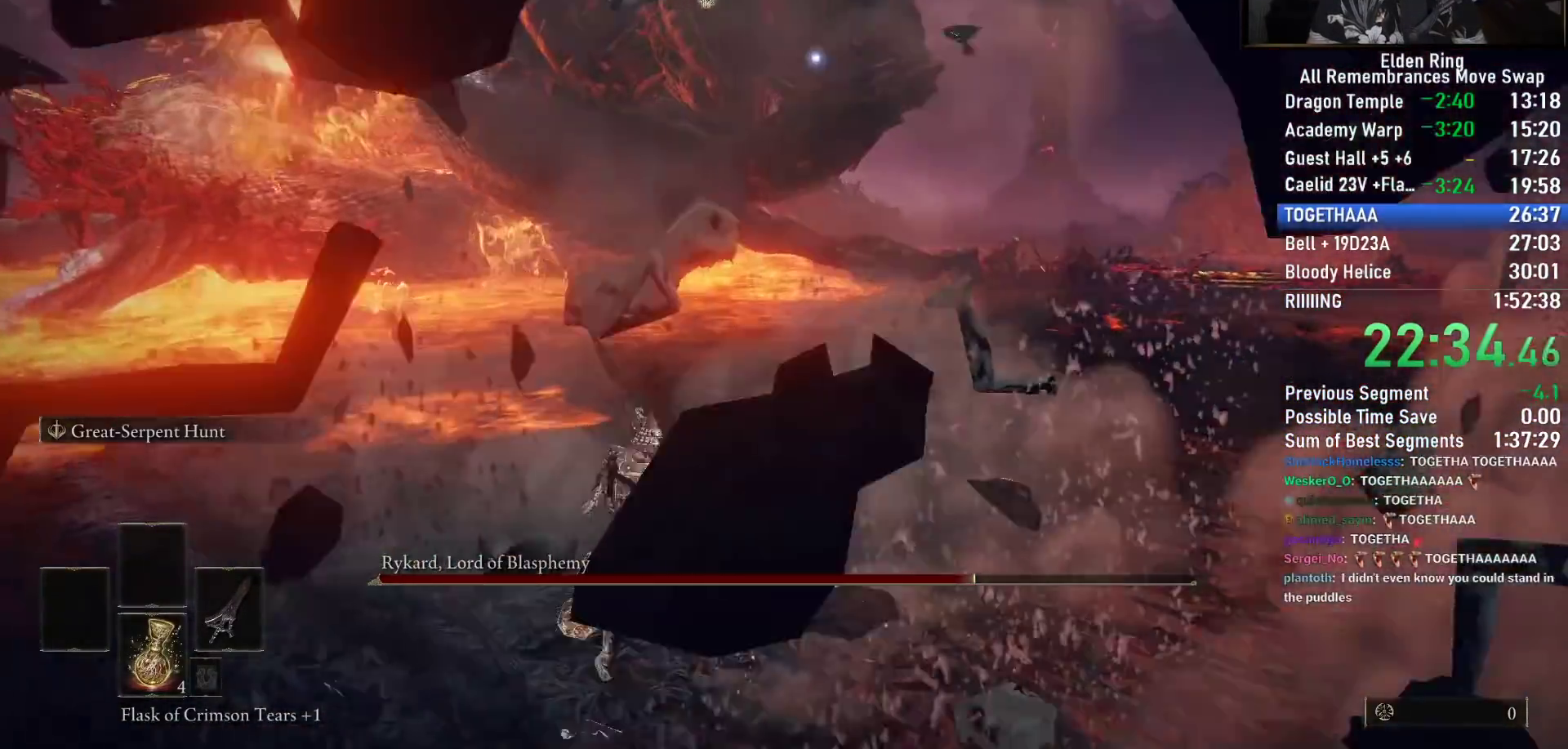
{"buttons": [], "left_stick": "center", "right_stick": "center", "events": [[50, "R2", "up"]]}
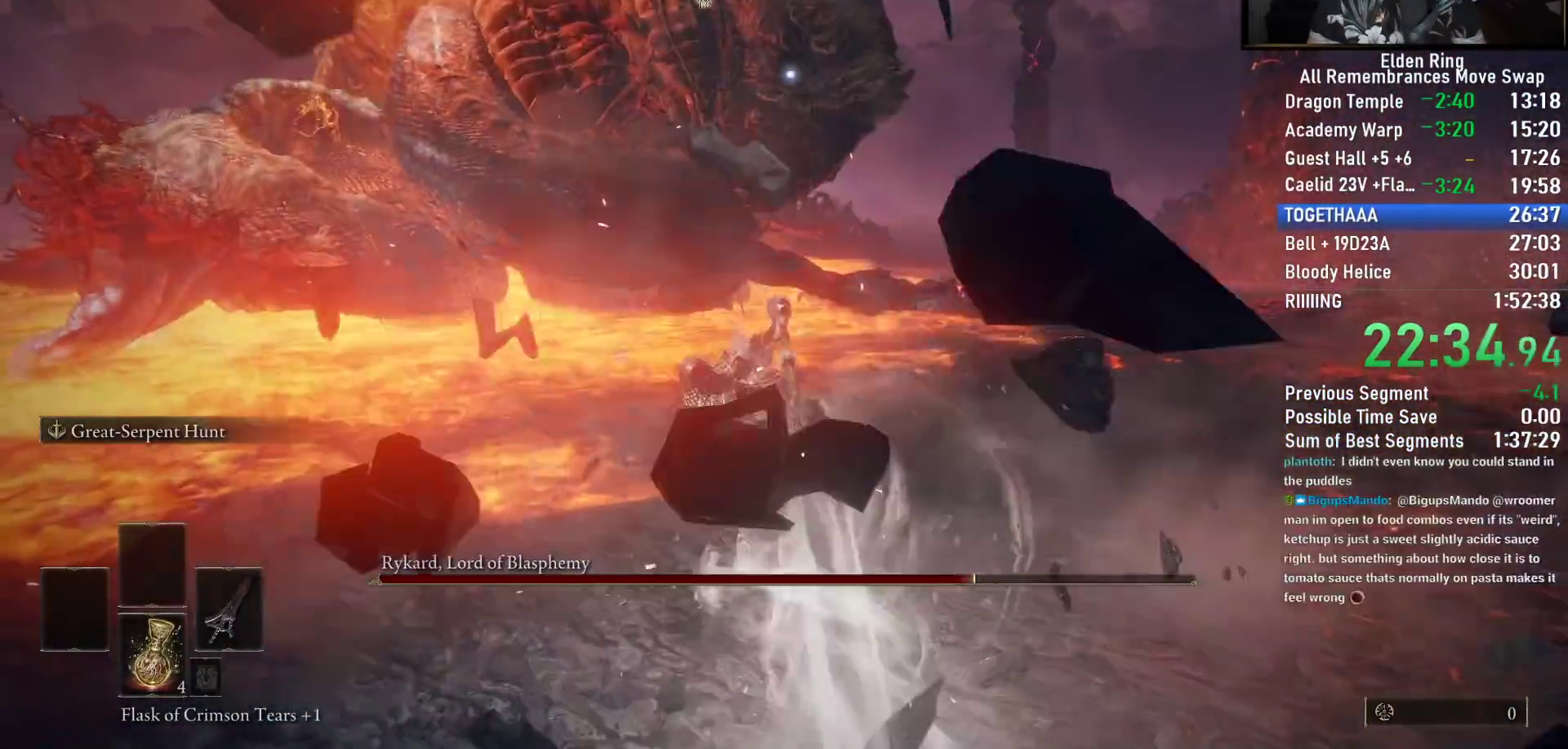
{"buttons": [], "left_stick": "center", "right_stick": "center", "events": []}